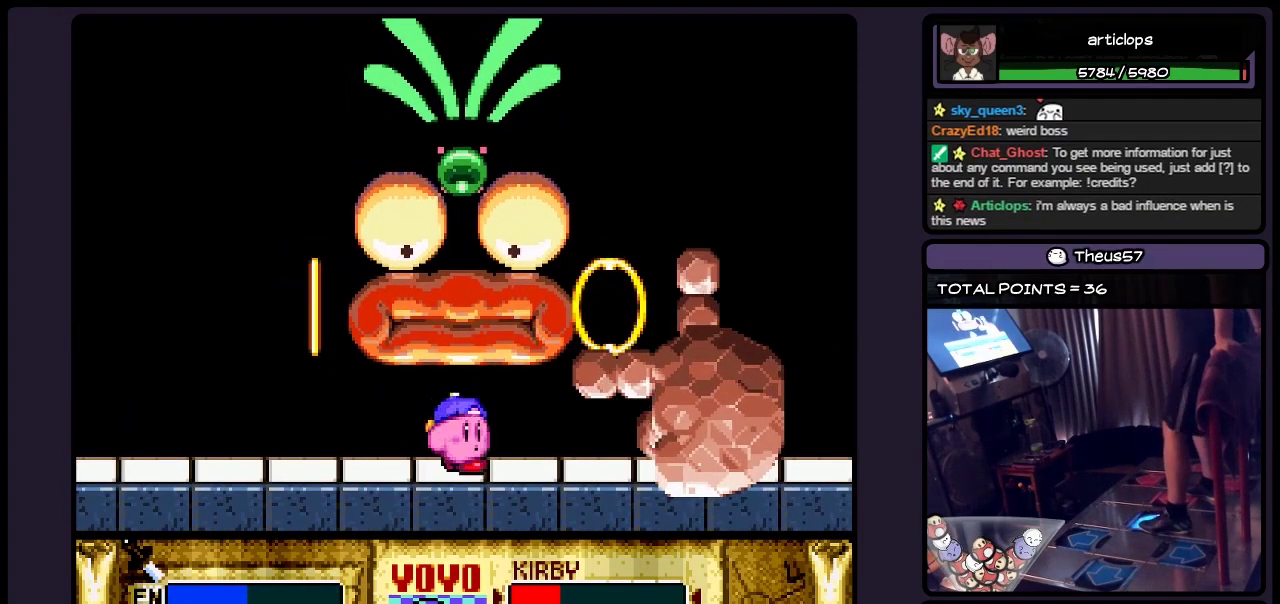
Gameplay with a controller (Nintendo layout); each line is a JSON object with the inputs held at the frame after it. "events" lists button and stick changes between this image and that frame as [ms after this image, input, new state], when the widget could be followed in between. Not read: L3 R3.
{"buttons": ["Y", "DPAD_RIGHT"], "events": [[217, "DPAD_RIGHT", "down"], [333, "Y", "down"]]}
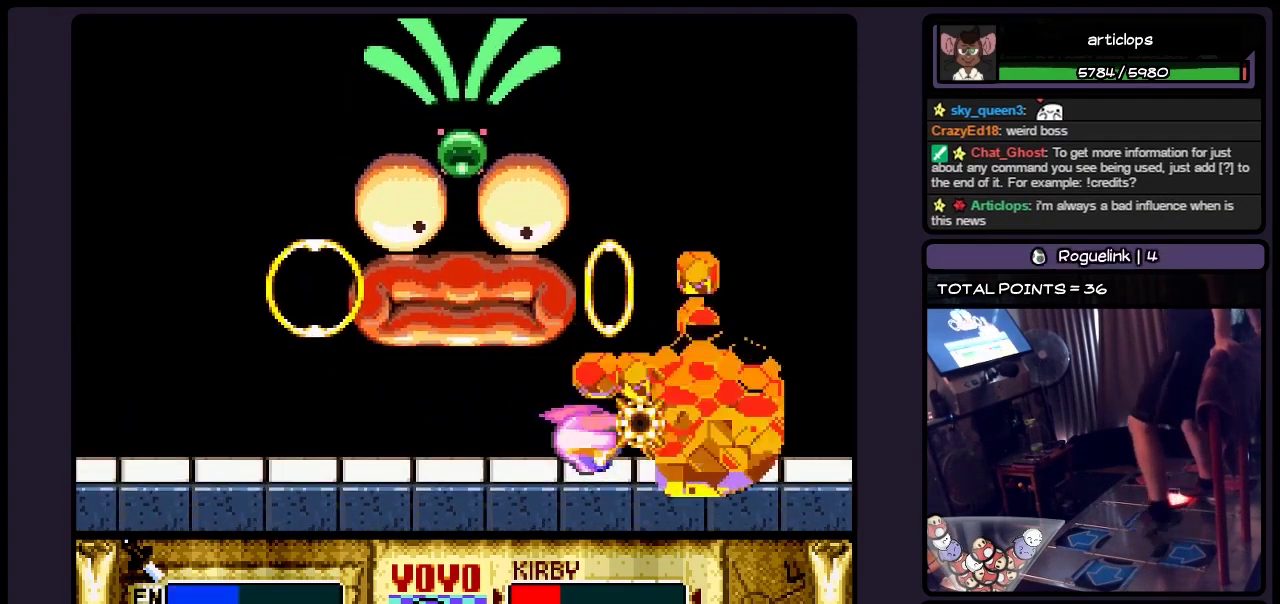
{"buttons": ["Y", "DPAD_LEFT"], "events": [[50, "DPAD_RIGHT", "up"], [217, "DPAD_LEFT", "down"]]}
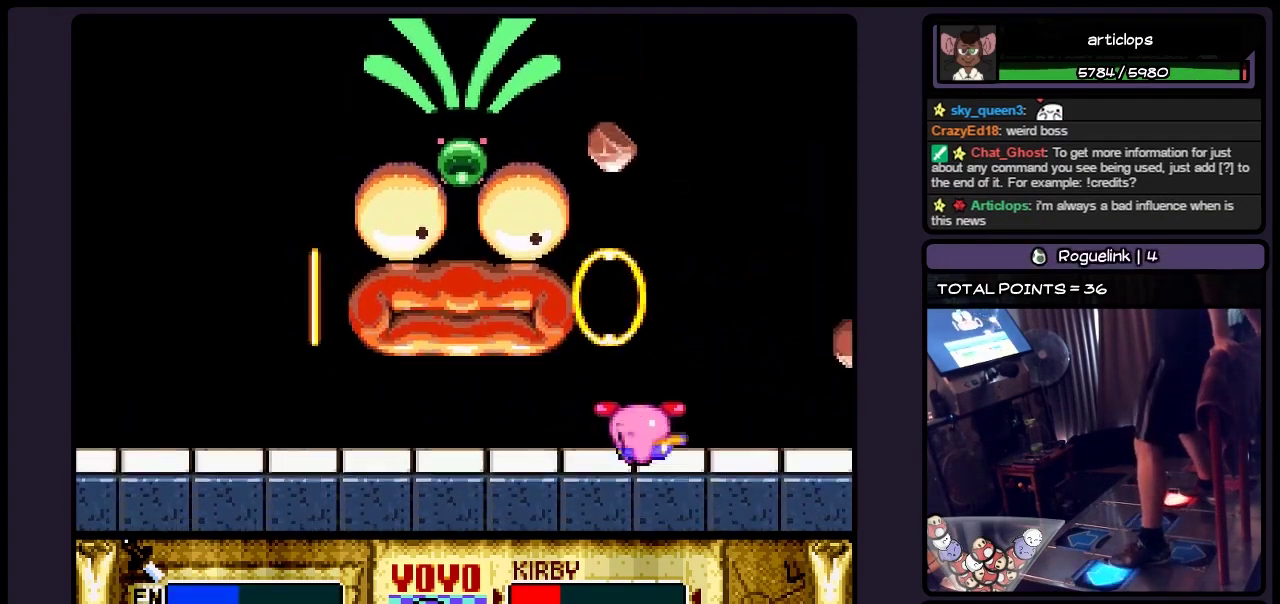
{"buttons": ["Y", "DPAD_LEFT"], "events": []}
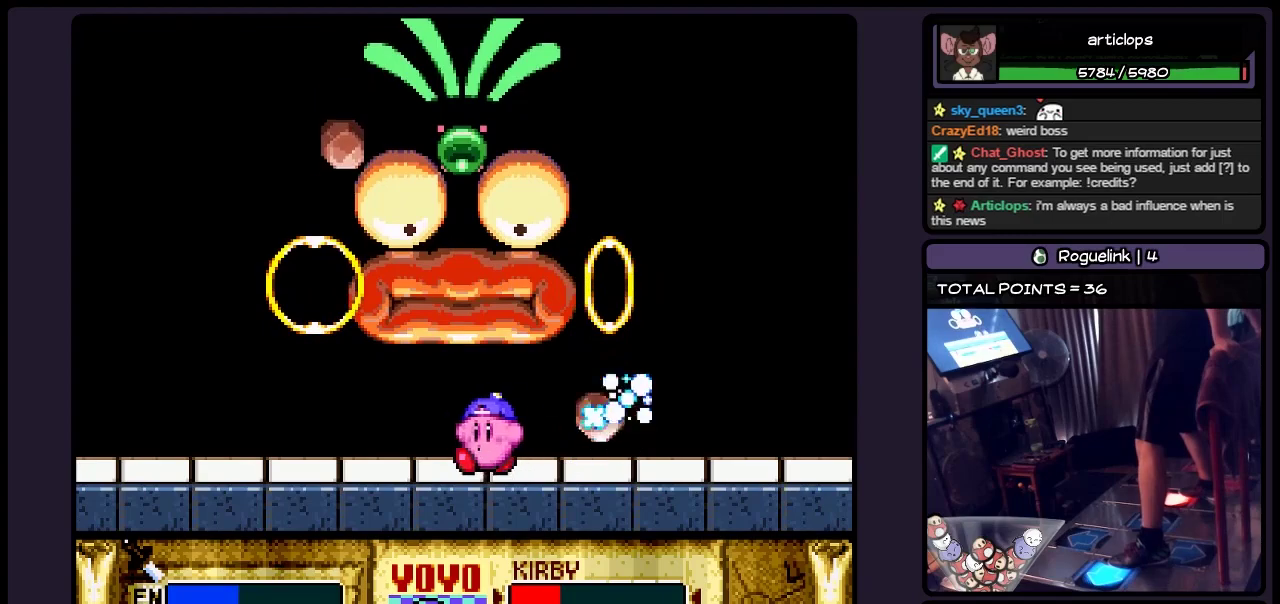
{"buttons": [], "events": [[167, "Y", "up"], [417, "DPAD_LEFT", "up"]]}
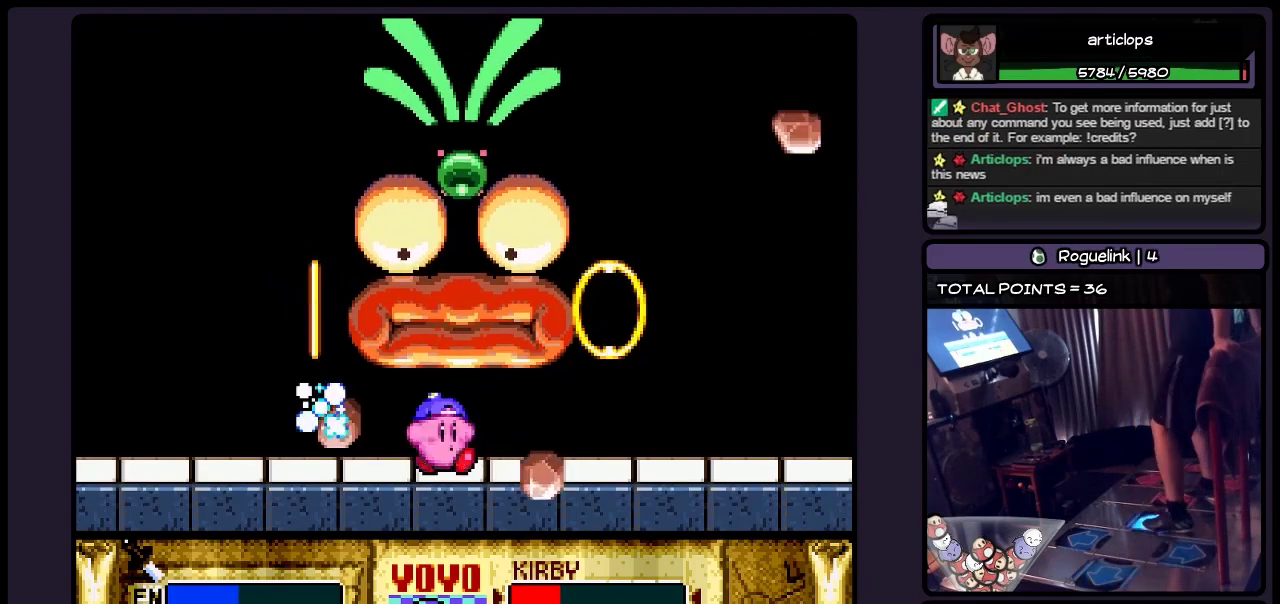
{"buttons": [], "events": [[83, "DPAD_RIGHT", "down"], [300, "DPAD_RIGHT", "up"]]}
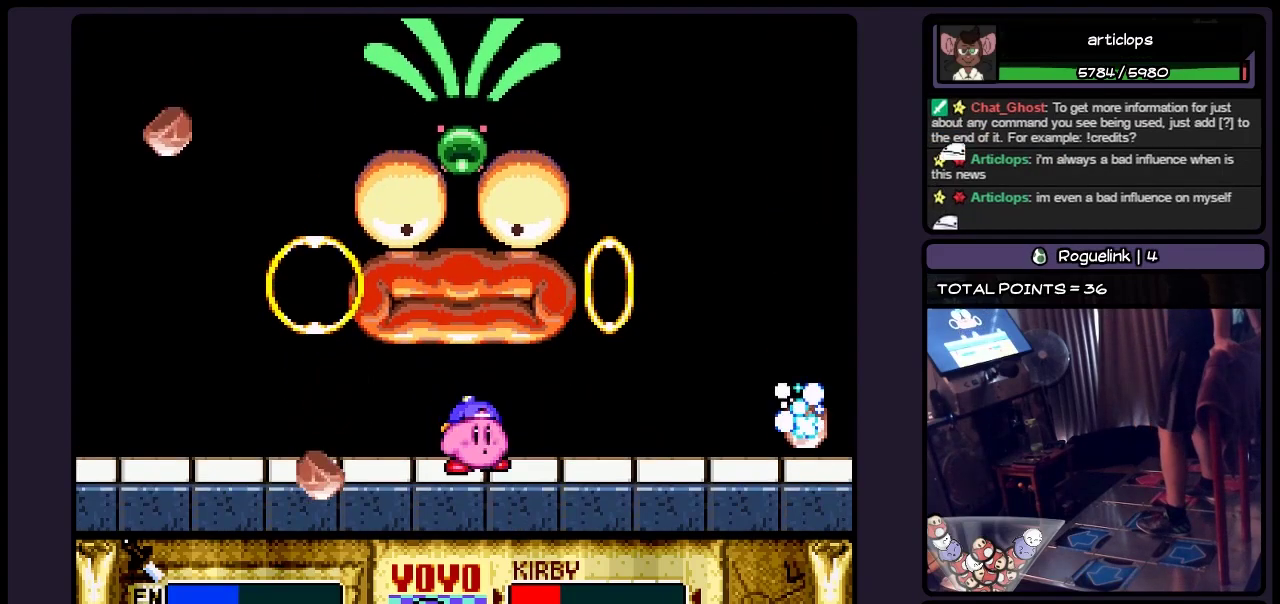
{"buttons": [], "events": []}
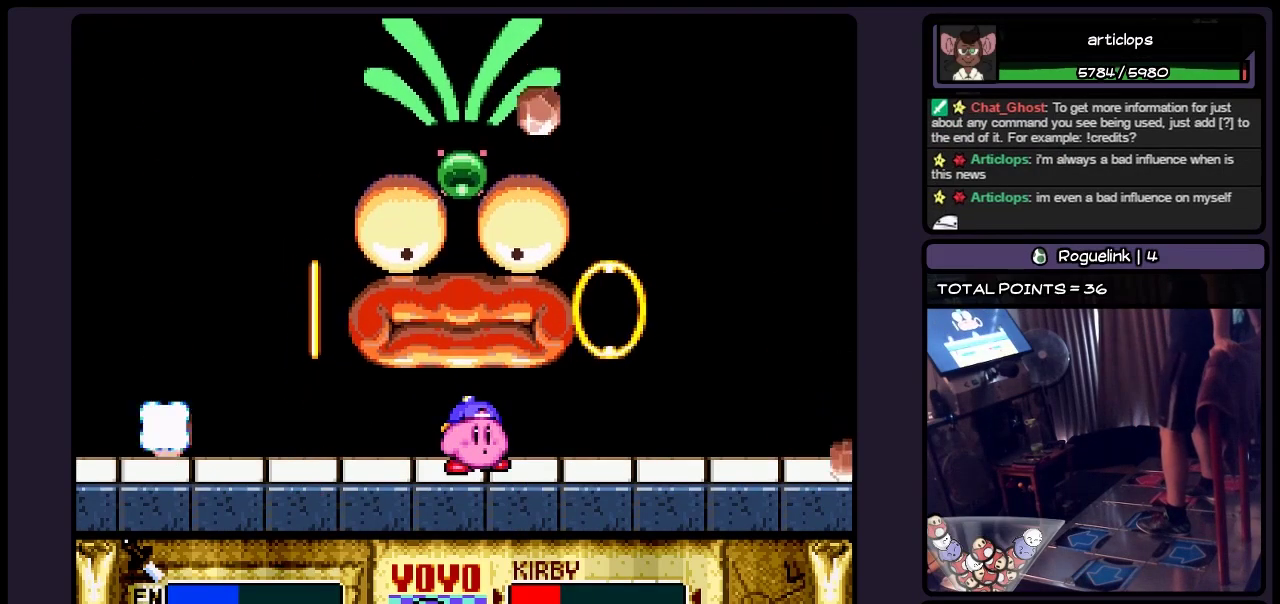
{"buttons": ["DPAD_RIGHT"], "events": [[250, "DPAD_RIGHT", "down"]]}
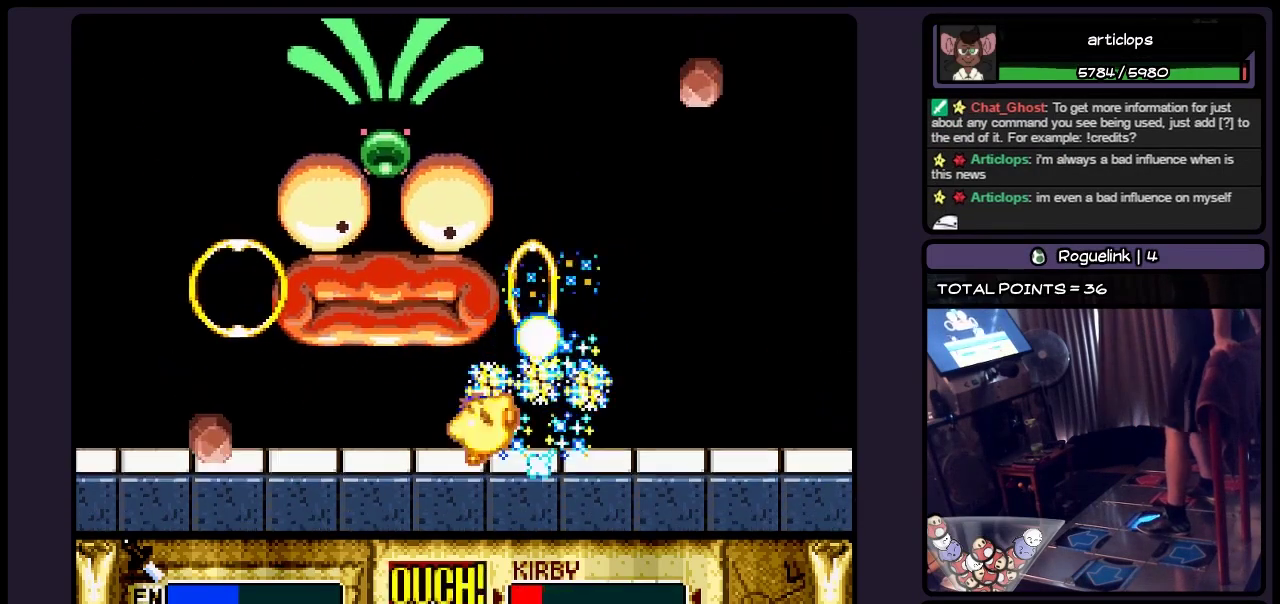
{"buttons": [], "events": [[333, "DPAD_RIGHT", "up"]]}
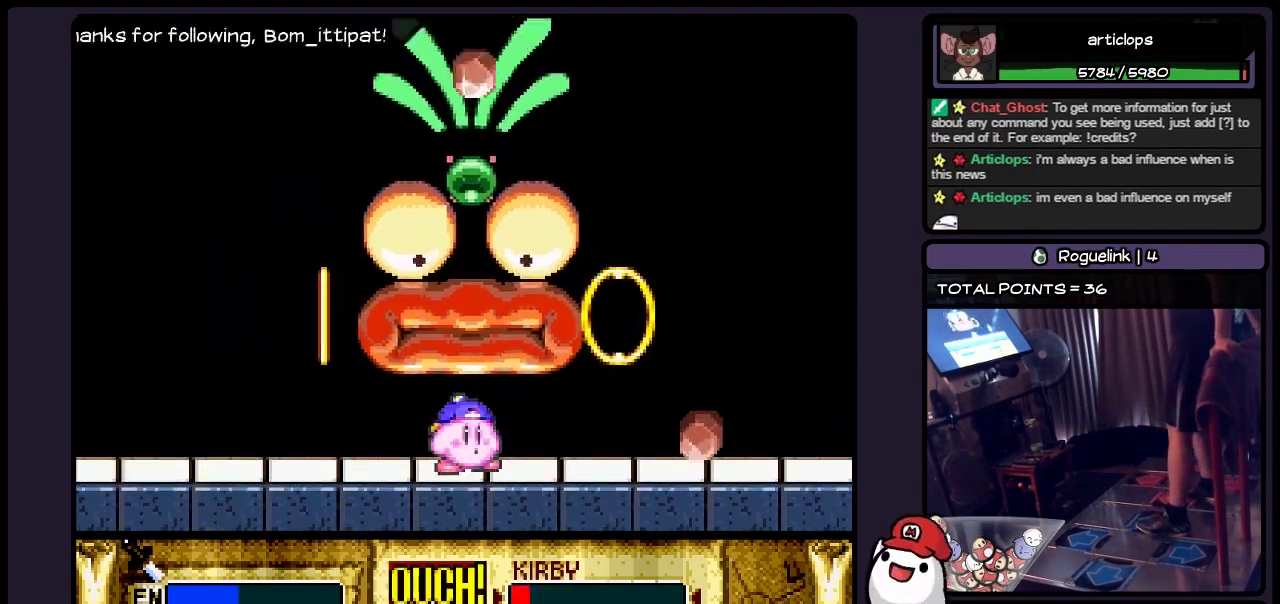
{"buttons": [], "events": []}
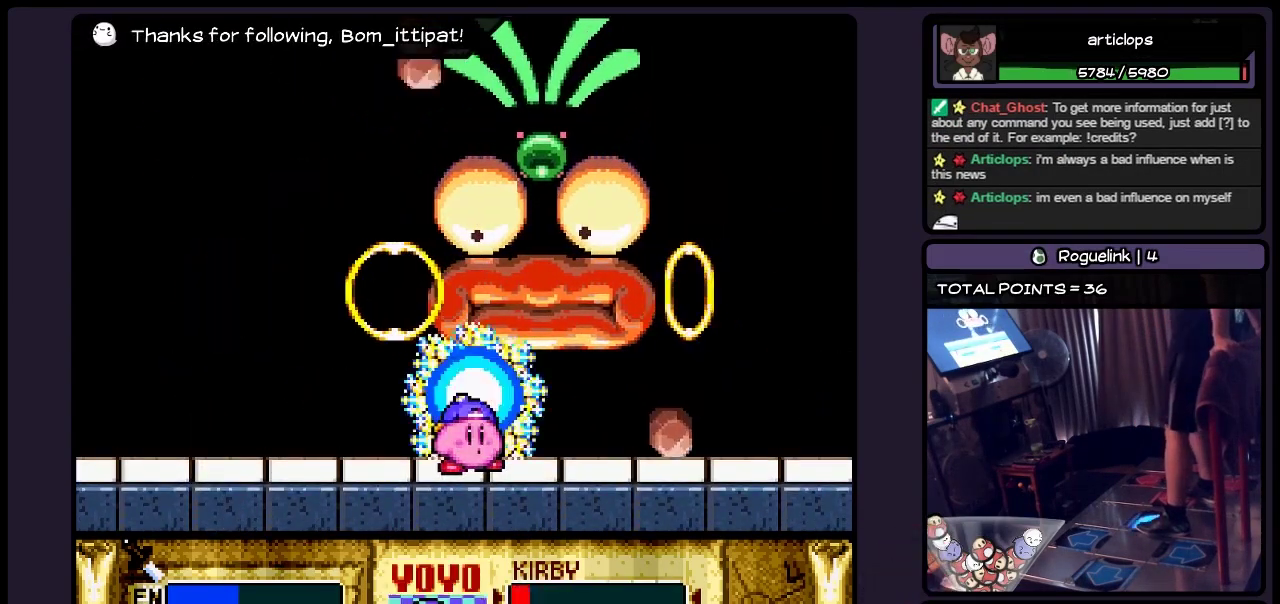
{"buttons": [], "events": [[50, "DPAD_RIGHT", "down"], [300, "DPAD_RIGHT", "up"]]}
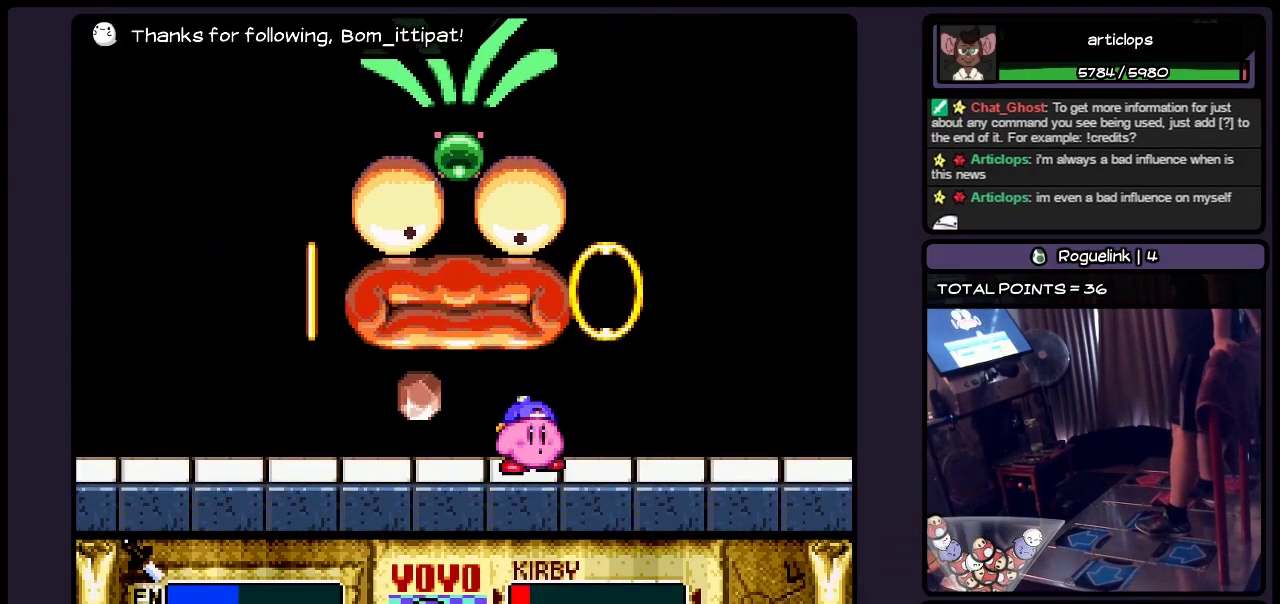
{"buttons": [], "events": []}
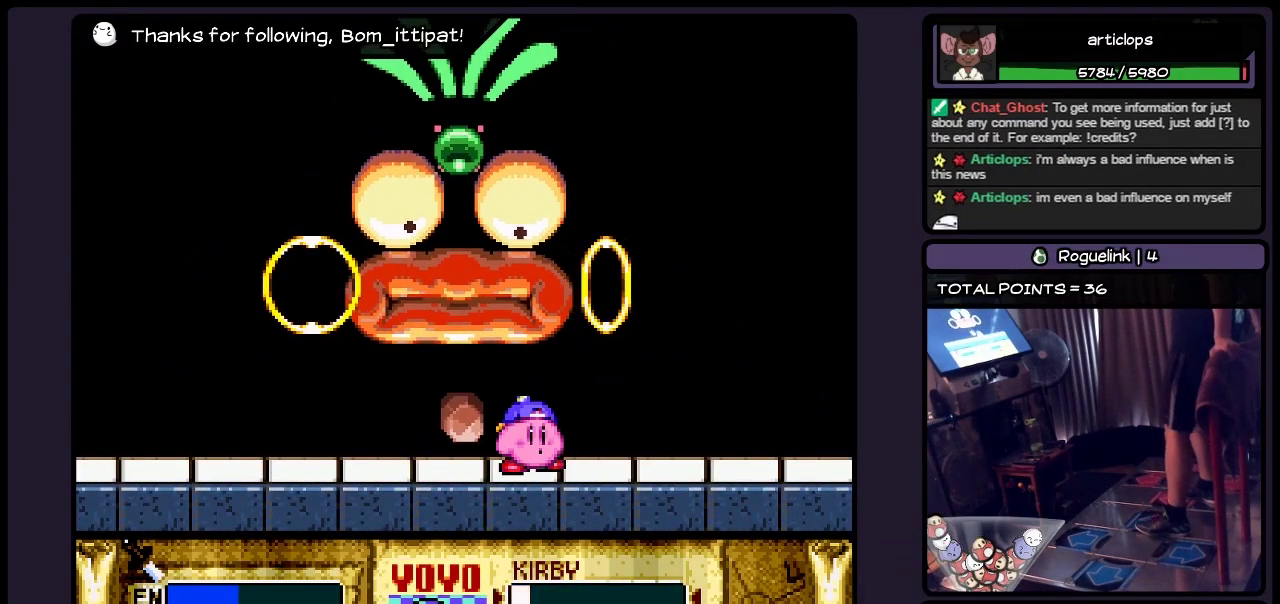
{"buttons": ["DPAD_RIGHT"], "events": [[300, "DPAD_RIGHT", "down"]]}
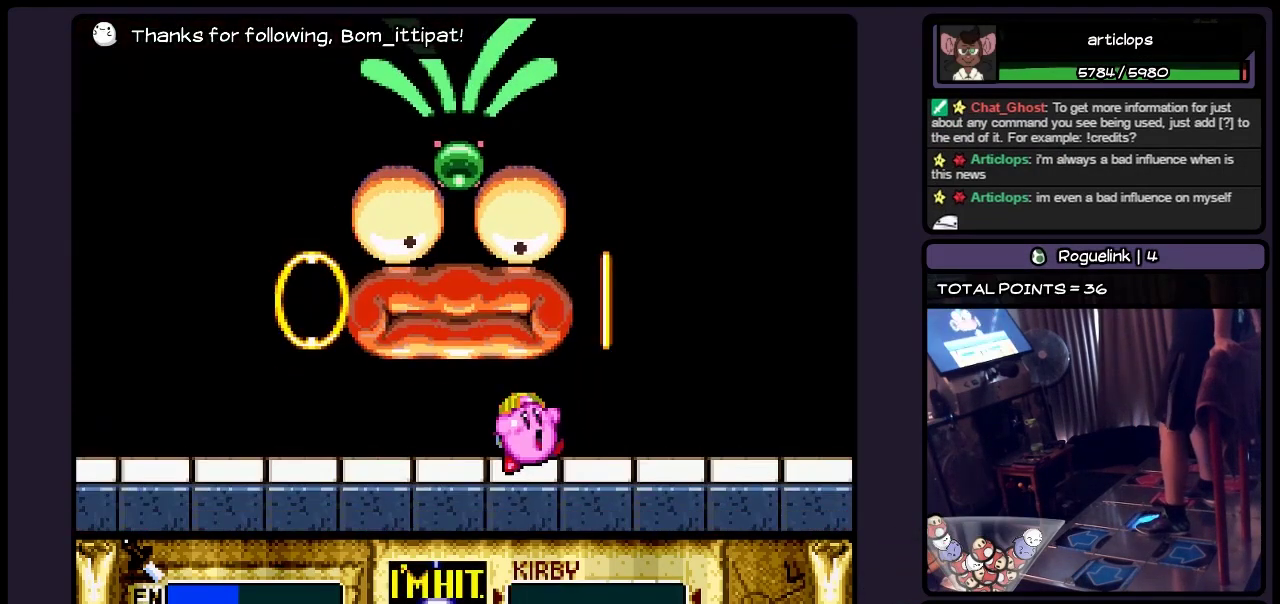
{"buttons": [], "events": [[300, "DPAD_RIGHT", "up"]]}
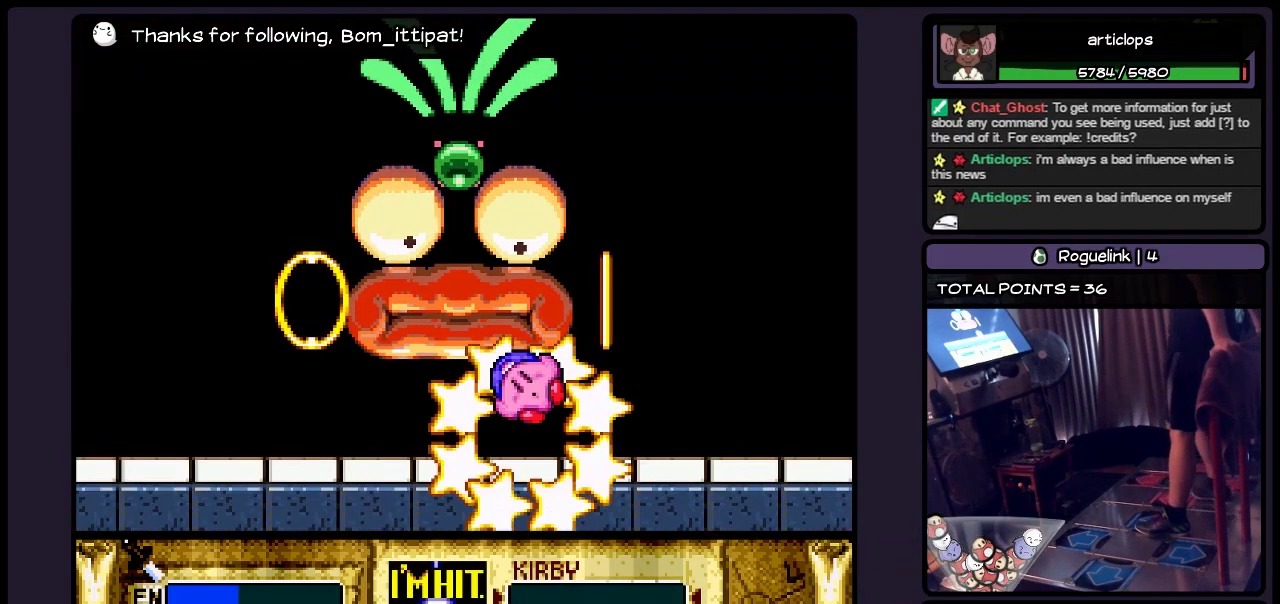
{"buttons": [], "events": [[167, "DPAD_RIGHT", "down"], [383, "DPAD_RIGHT", "up"]]}
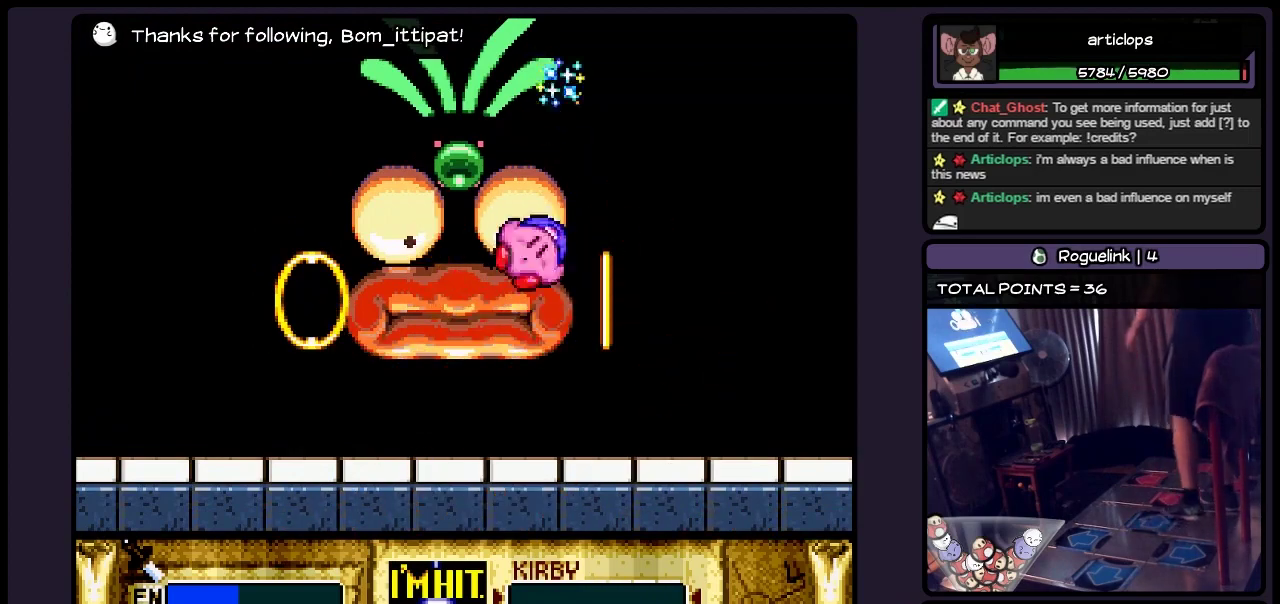
{"buttons": [], "events": []}
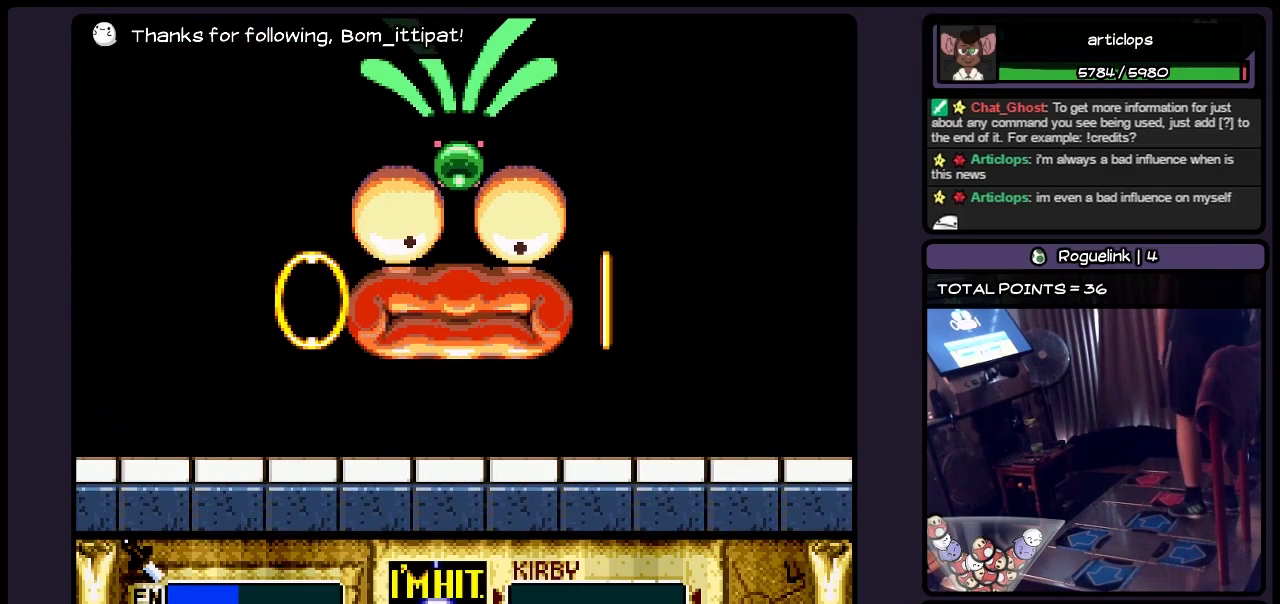
{"buttons": [], "events": []}
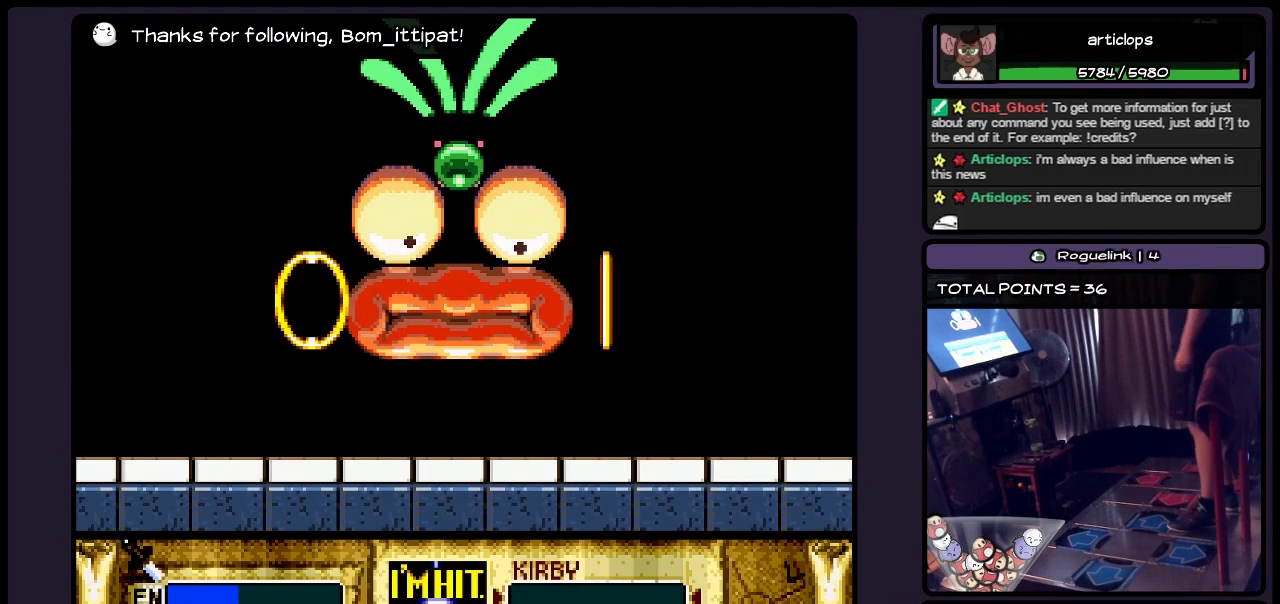
{"buttons": [], "events": []}
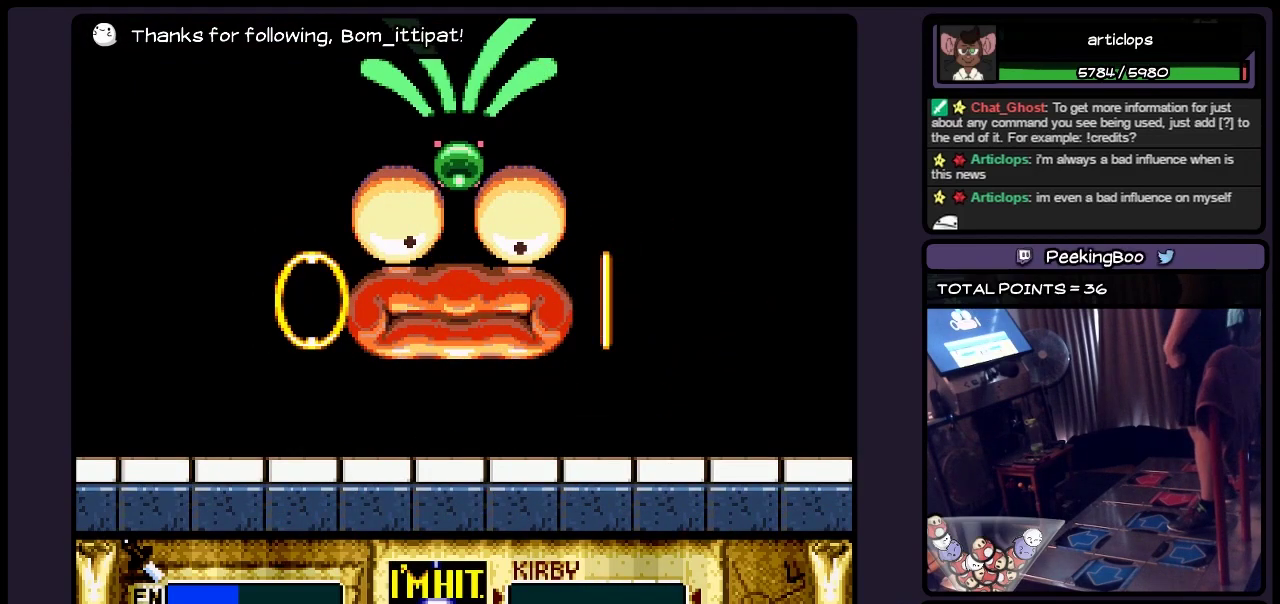
{"buttons": [], "events": []}
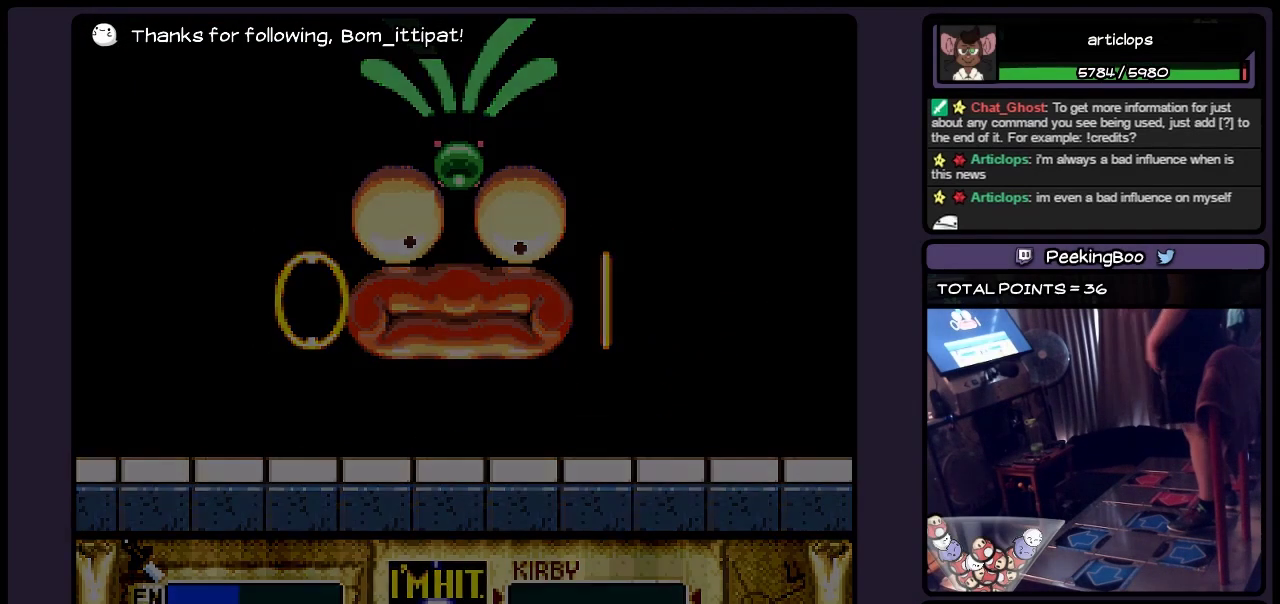
{"buttons": [], "events": []}
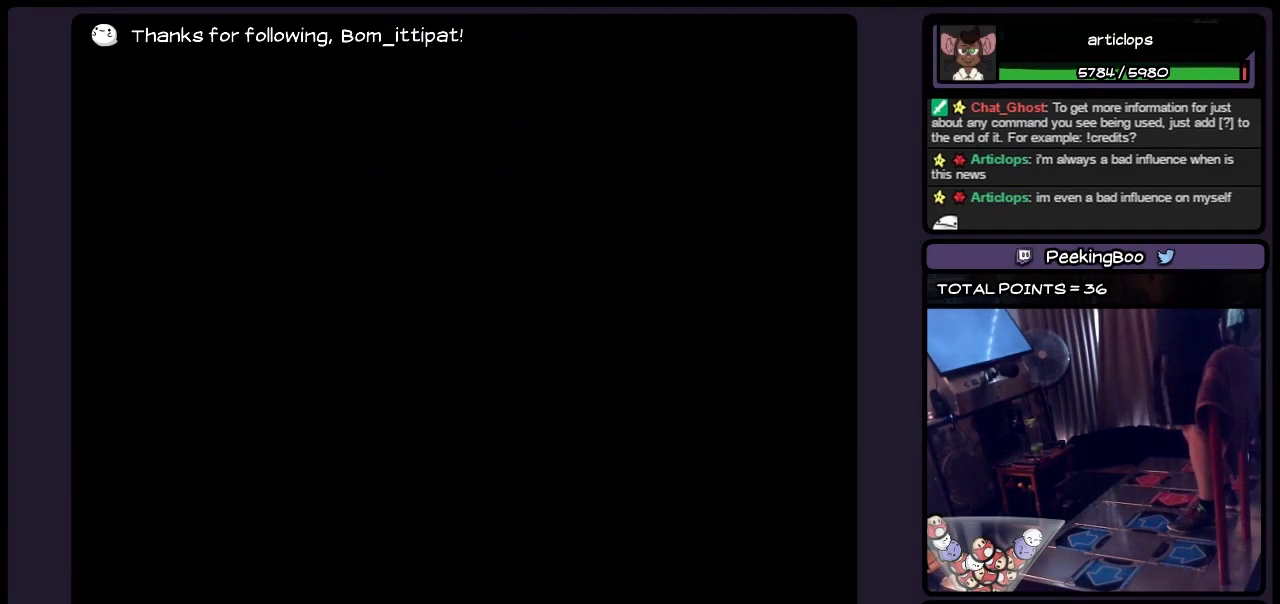
{"buttons": [], "events": []}
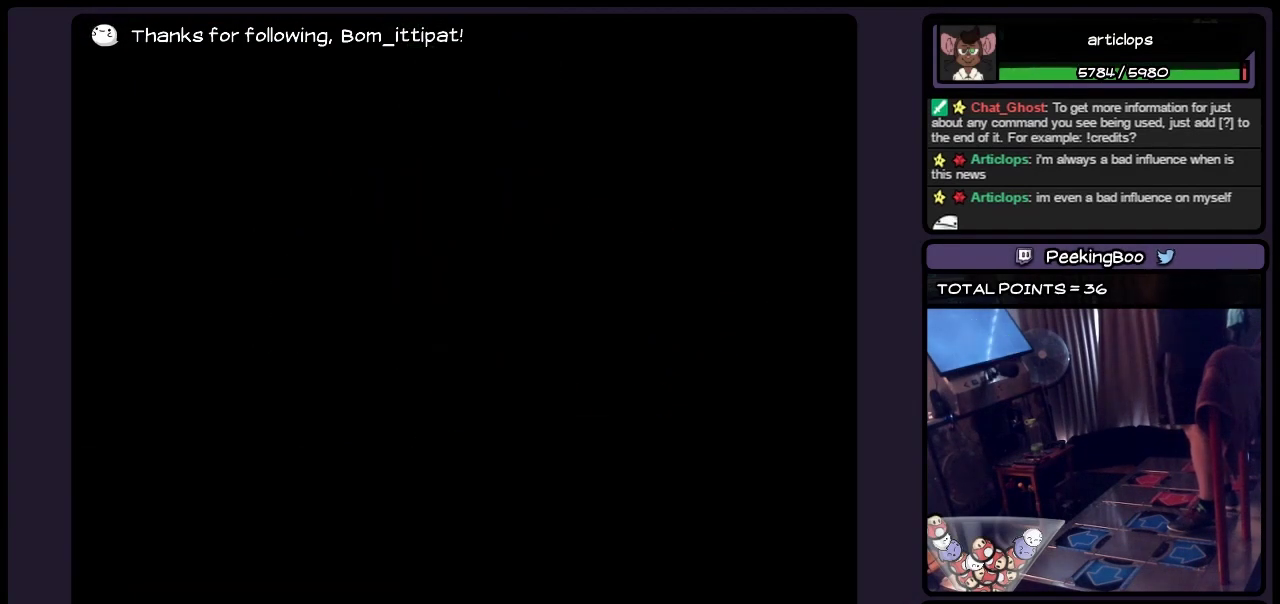
{"buttons": [], "events": []}
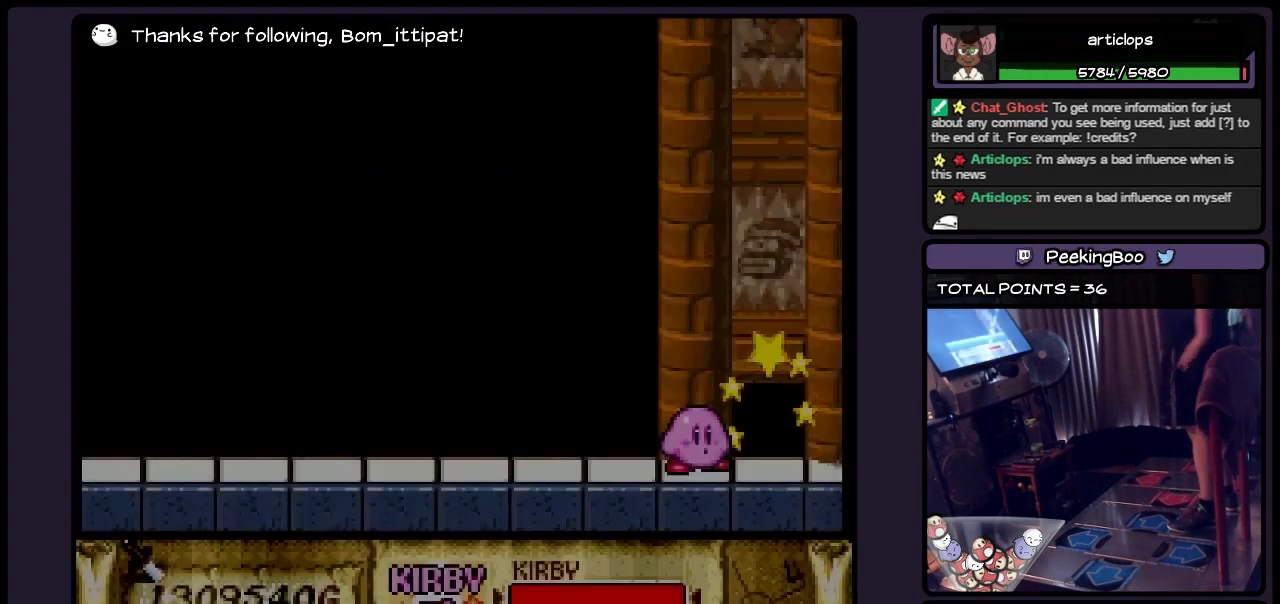
{"buttons": [], "events": []}
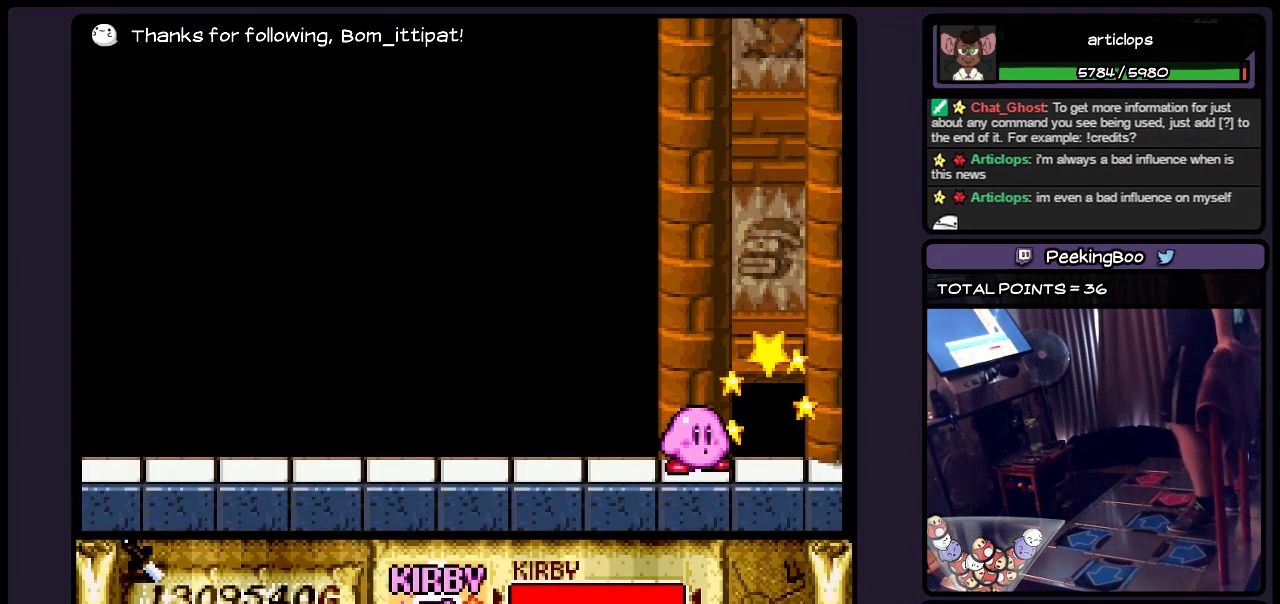
{"buttons": [], "events": [[250, "DPAD_RIGHT", "down"], [500, "DPAD_RIGHT", "up"]]}
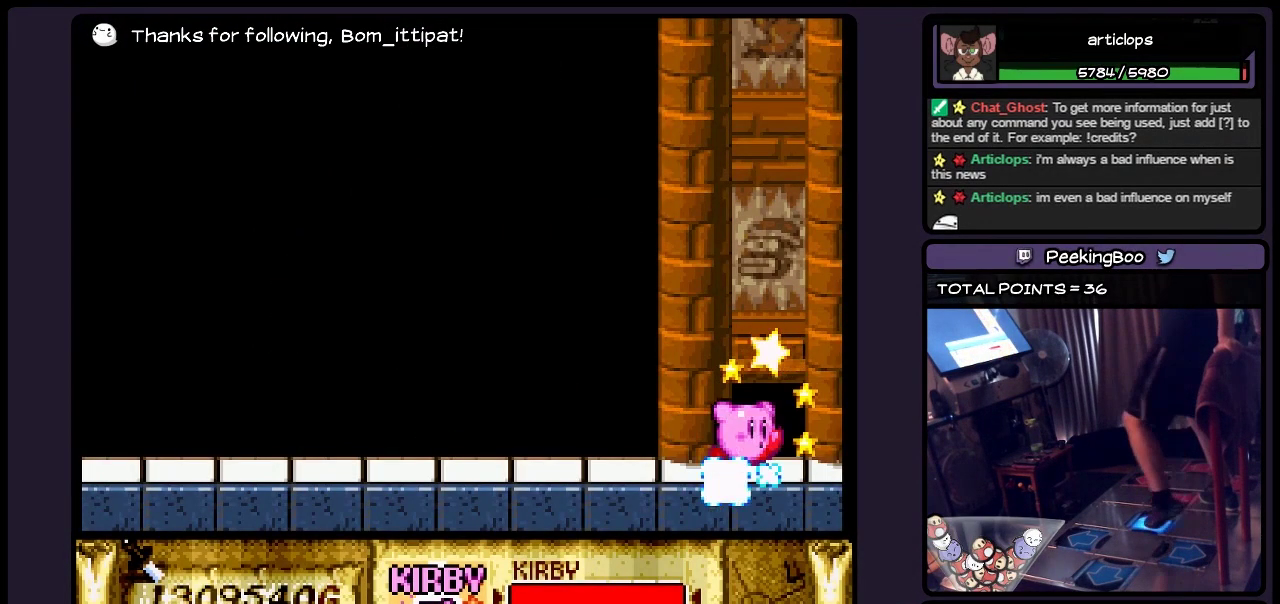
{"buttons": ["DPAD_UP"], "events": [[167, "DPAD_RIGHT", "down"], [300, "DPAD_RIGHT", "up"], [383, "DPAD_UP", "down"]]}
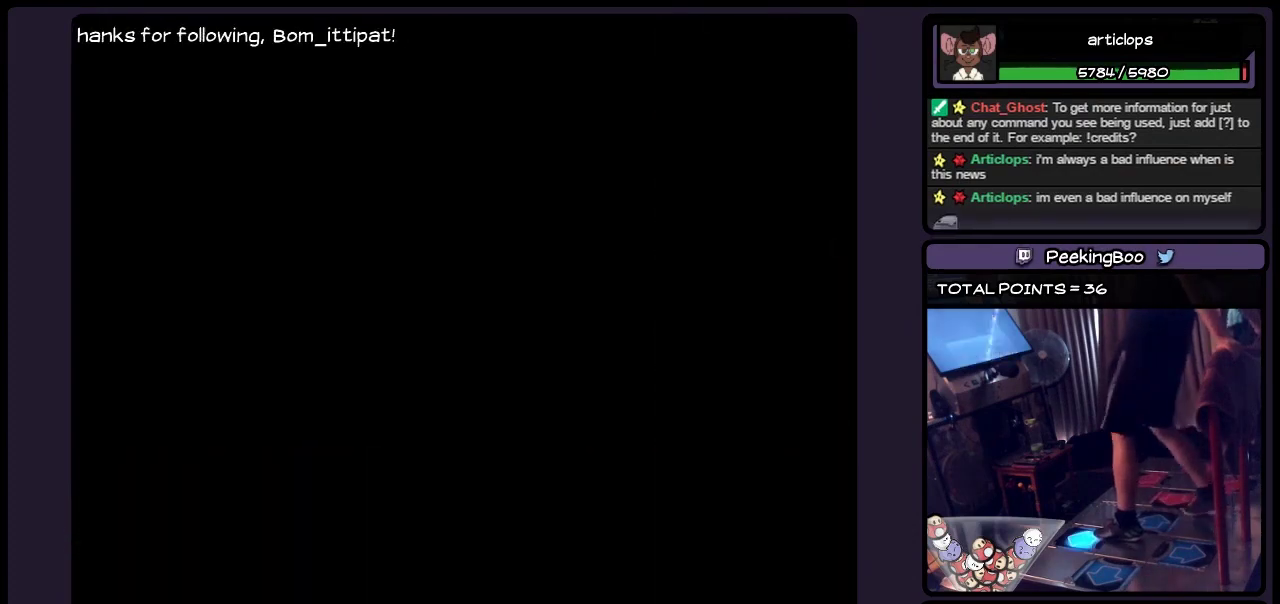
{"buttons": [], "events": [[333, "DPAD_UP", "up"]]}
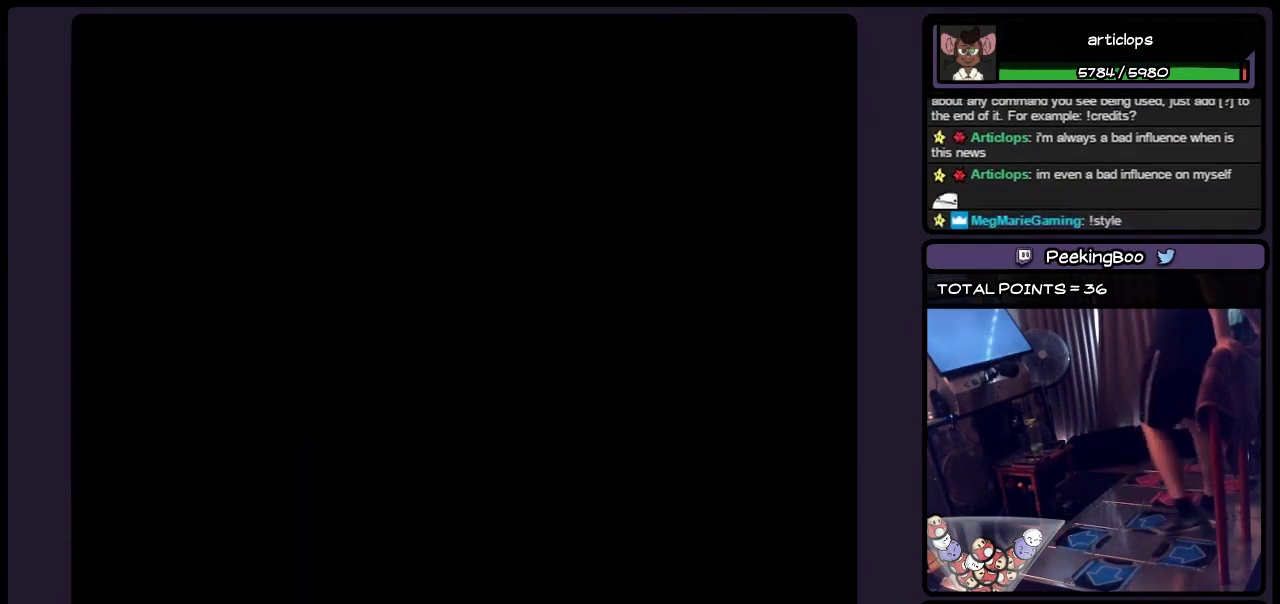
{"buttons": ["DPAD_DOWN", "DPAD_LEFT"], "events": [[83, "DPAD_LEFT", "down"], [500, "DPAD_DOWN", "down"]]}
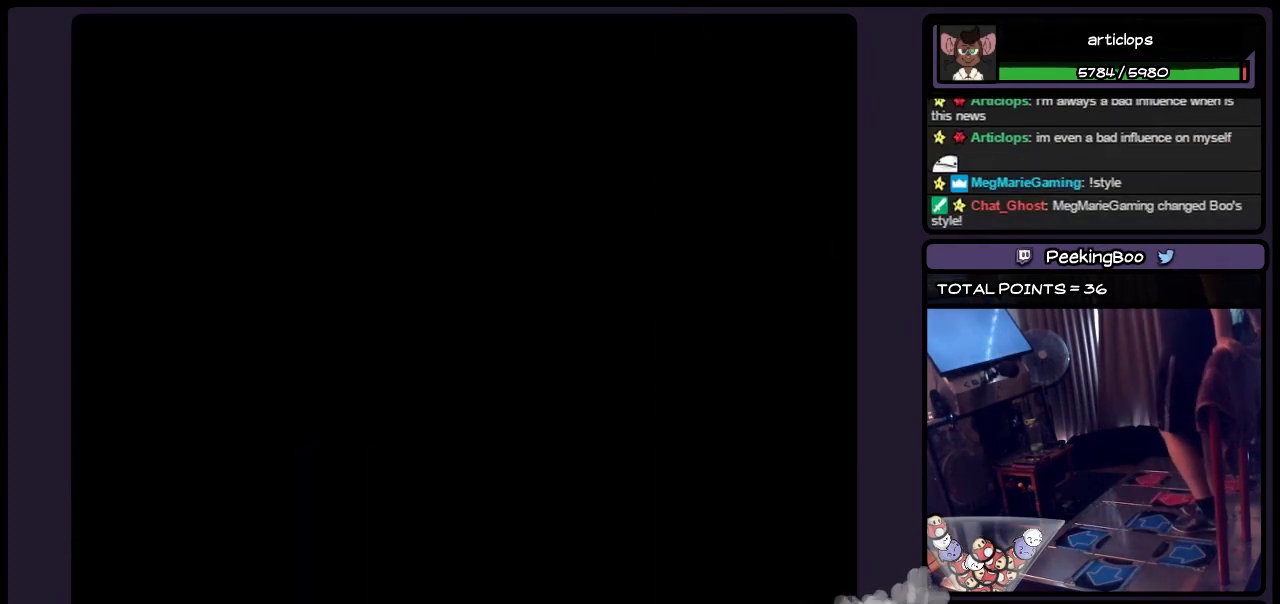
{"buttons": [], "events": [[133, "L1", "down"], [200, "DPAD_LEFT", "up"], [217, "DPAD_UP", "down"], [250, "L1", "up"], [333, "DPAD_UP", "up"], [467, "DPAD_DOWN", "up"]]}
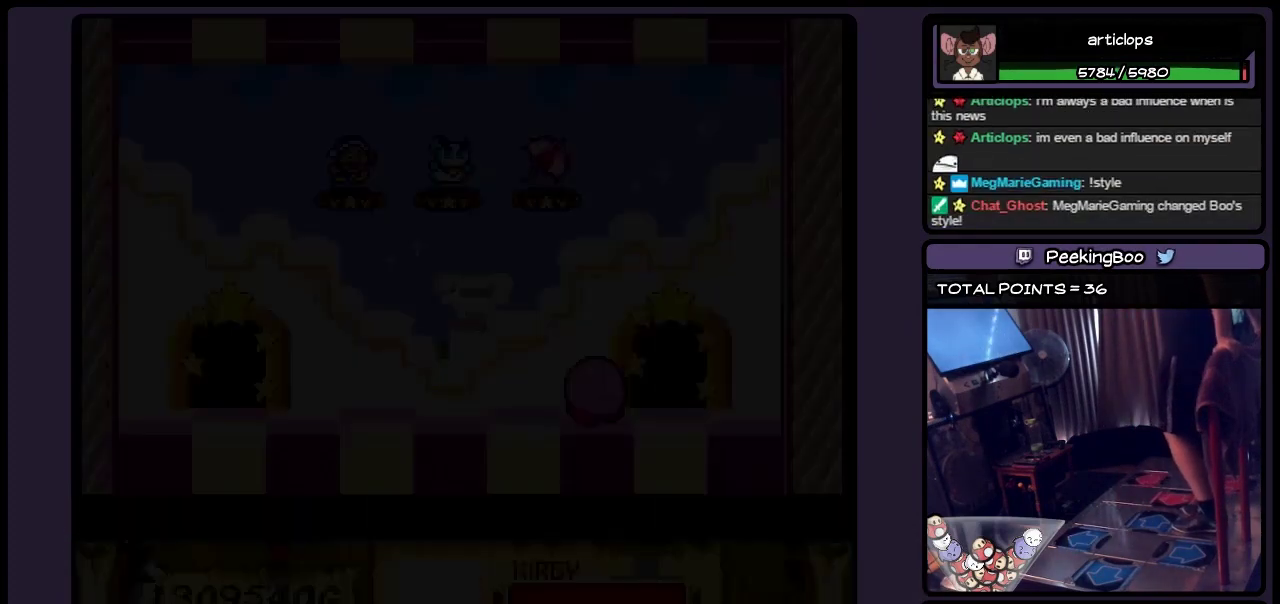
{"buttons": [], "events": []}
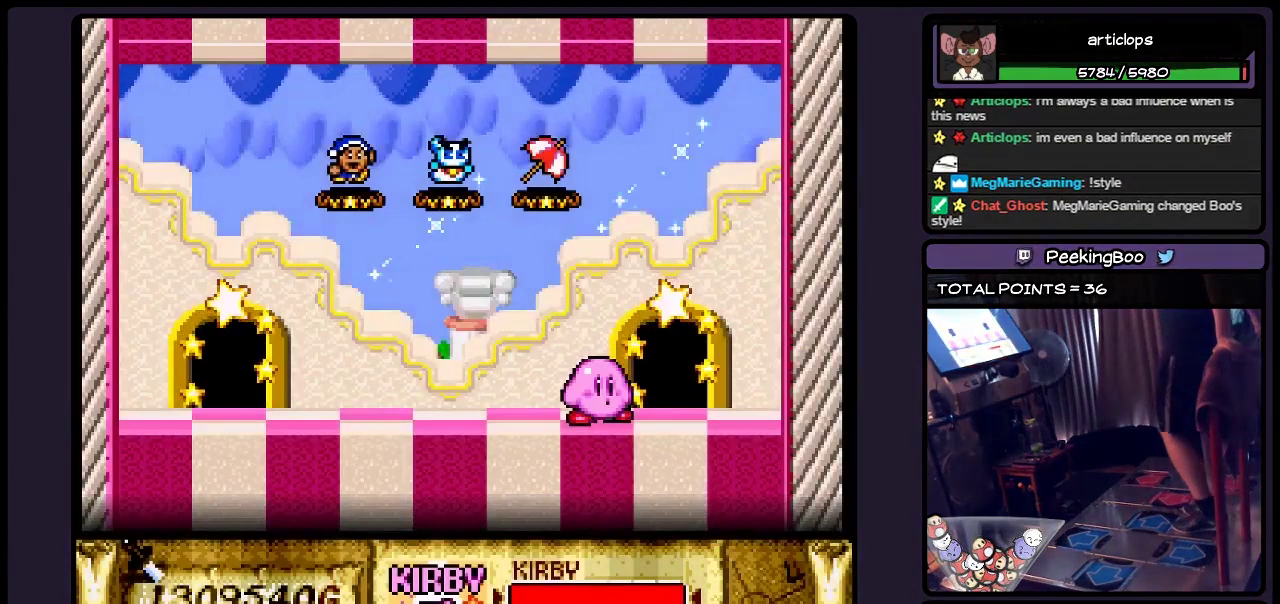
{"buttons": ["DPAD_LEFT"], "events": [[500, "DPAD_LEFT", "down"]]}